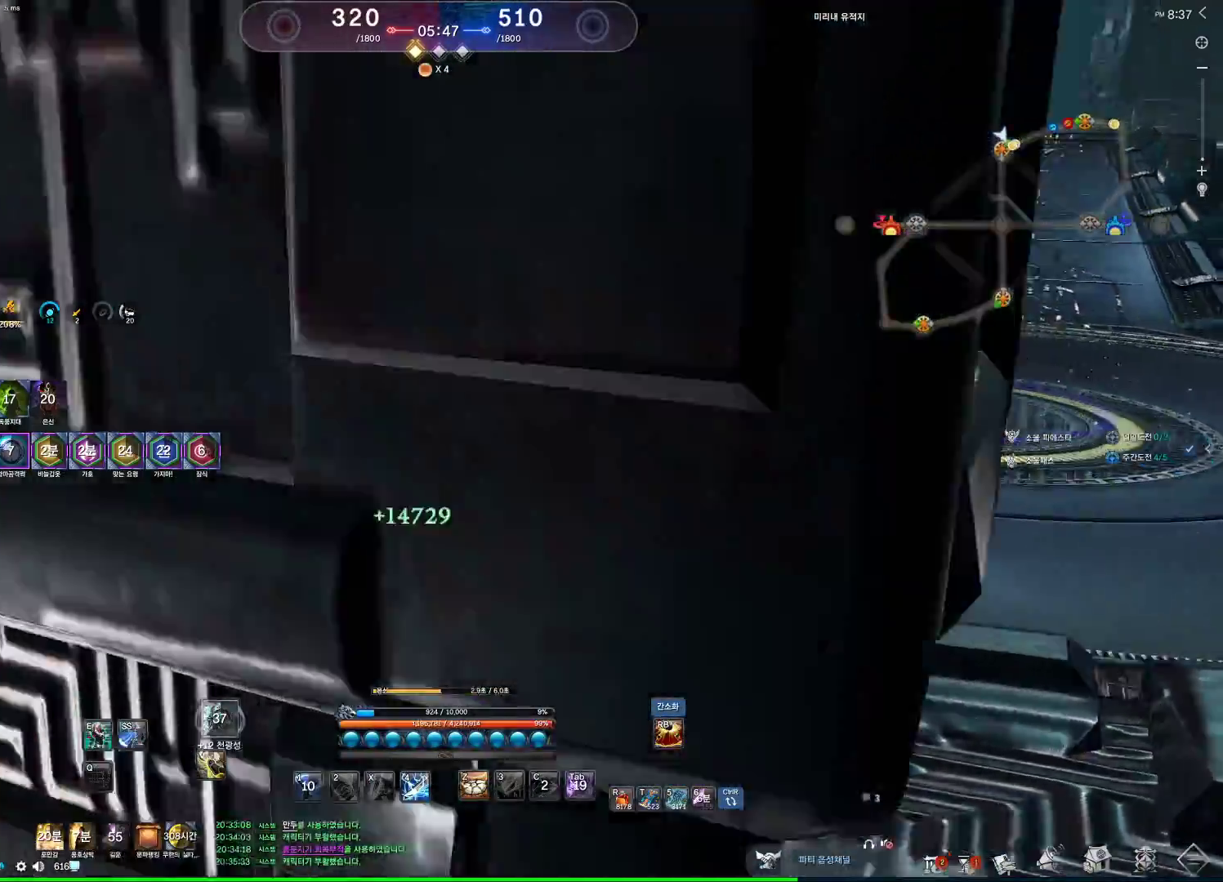
Gameplay with keyboard and mouse; each line is a JSON object with the keys and mouse buttons held at the frame after it. "events" lists presses ("down") and releases ("up") of "1", "2", "3", "4", "5", "a", "alt", "c", "ctrl", "d", "e", "f", "m", "q", "r", "s", "shift", "space", "t", "tab", "tilde", "v", "w", "x", "z", "mouse_left", "mouse_wheel" and "mouse_right" between this image and that frame as [ms after this image, input, new state], when the widget could be followed in between. "mouse_left", "mouse_wheel", "mouse_right" = the "left", "wheel", "right" buttons of the "mouse" list. No other keys are recorded. "wheel" means that the mouse wheel is clicked or scrolled. Not read: mouse_move other_keys.
{"keys": ["a", "s"], "mouse": [], "events": [[33, "space", "down"], [133, "a", "up"], [133, "w", "up"], [167, "space", "up"], [267, "s", "down"], [500, "a", "down"]]}
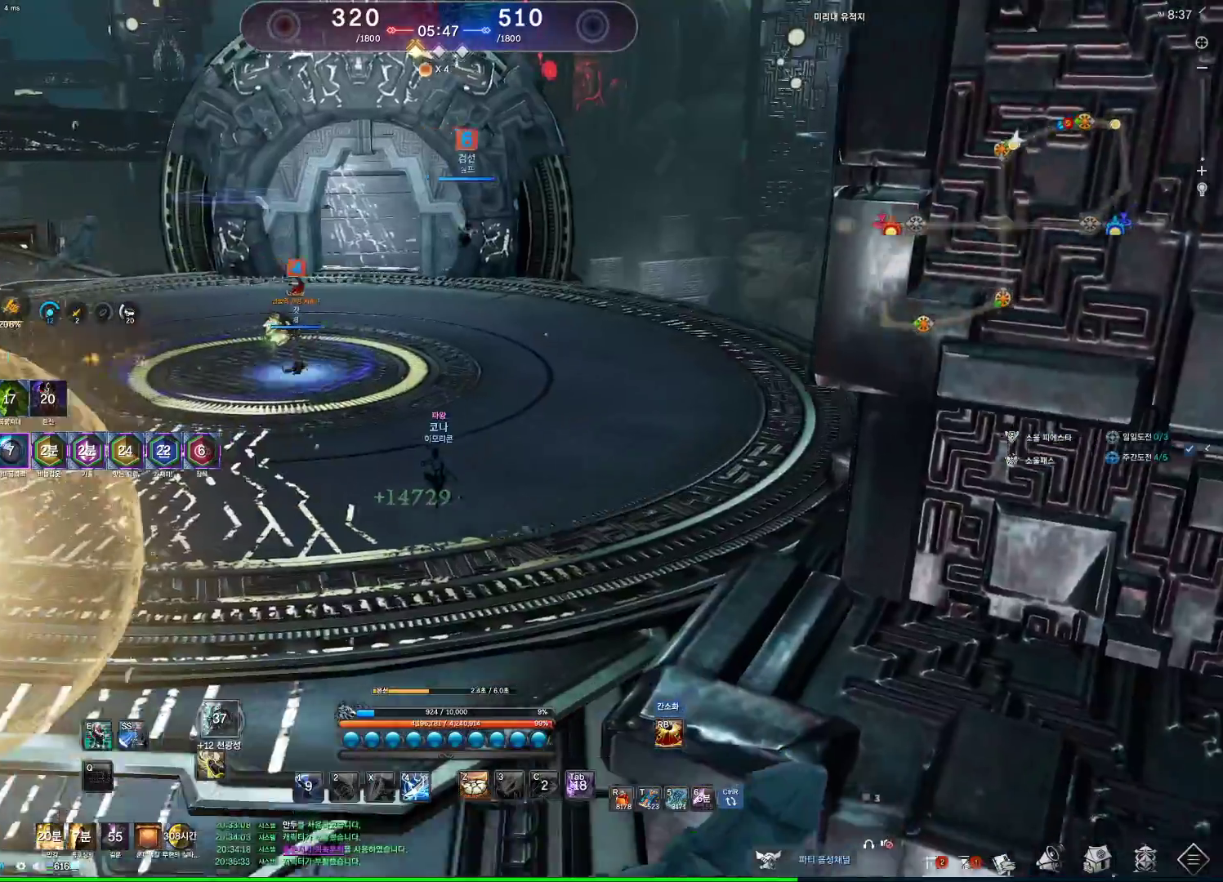
{"keys": ["a", "alt"], "mouse": ["left", "right"], "events": [[100, "alt", "down"], [100, "s", "up"], [467, "mouse_left", "down"], [467, "mouse_right", "down"]]}
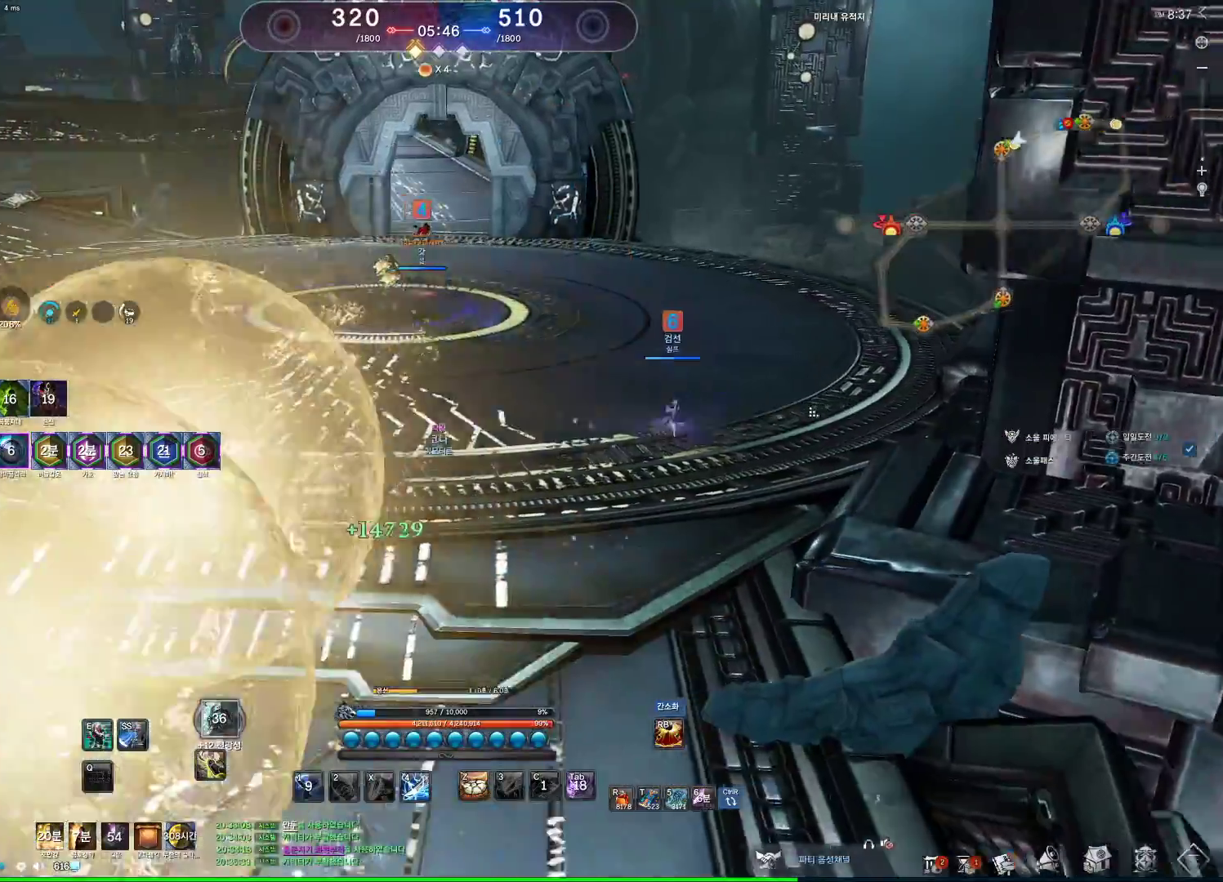
{"keys": ["a", "w"], "mouse": [], "events": [[100, "mouse_left", "up"], [100, "mouse_right", "up"], [200, "alt", "up"], [333, "space", "down"], [400, "w", "down"], [467, "space", "up"]]}
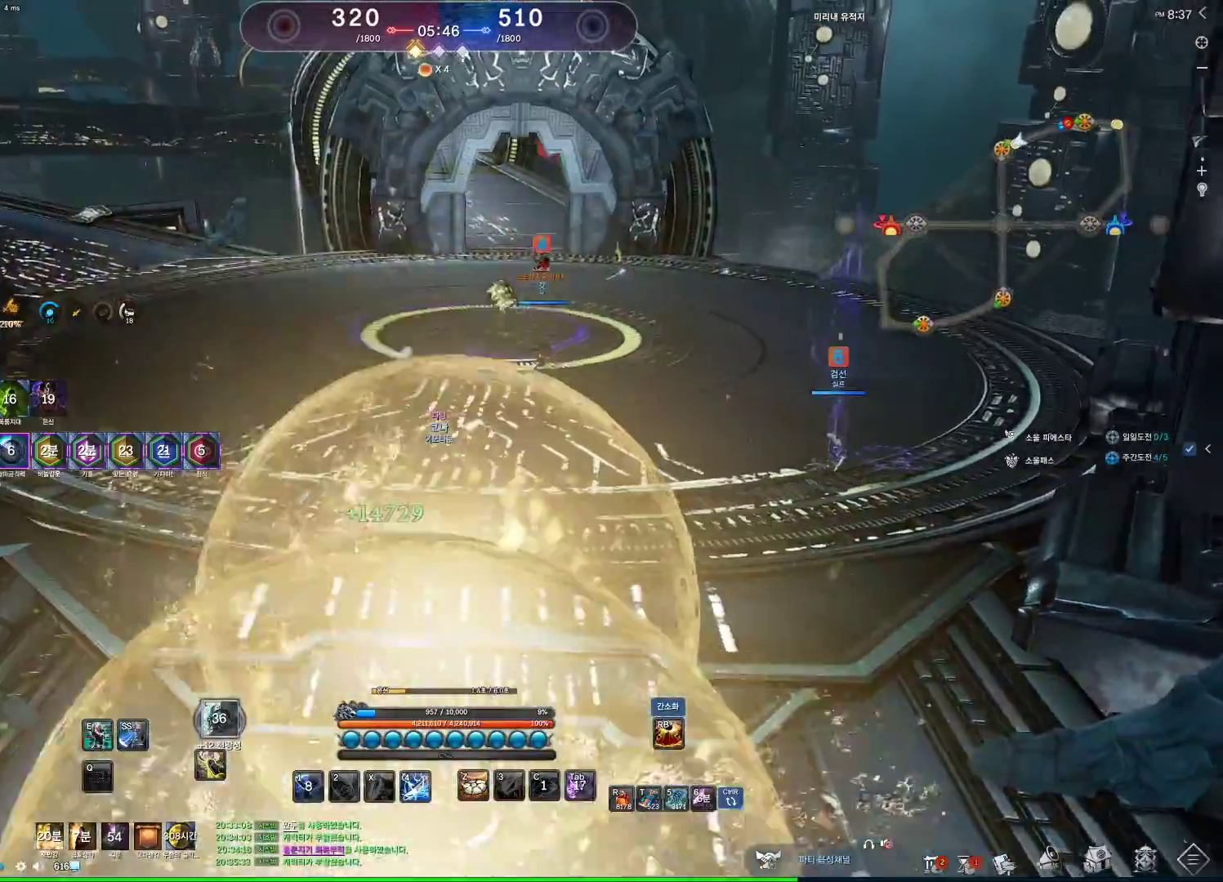
{"keys": ["w"], "mouse": [], "events": [[33, "a", "up"]]}
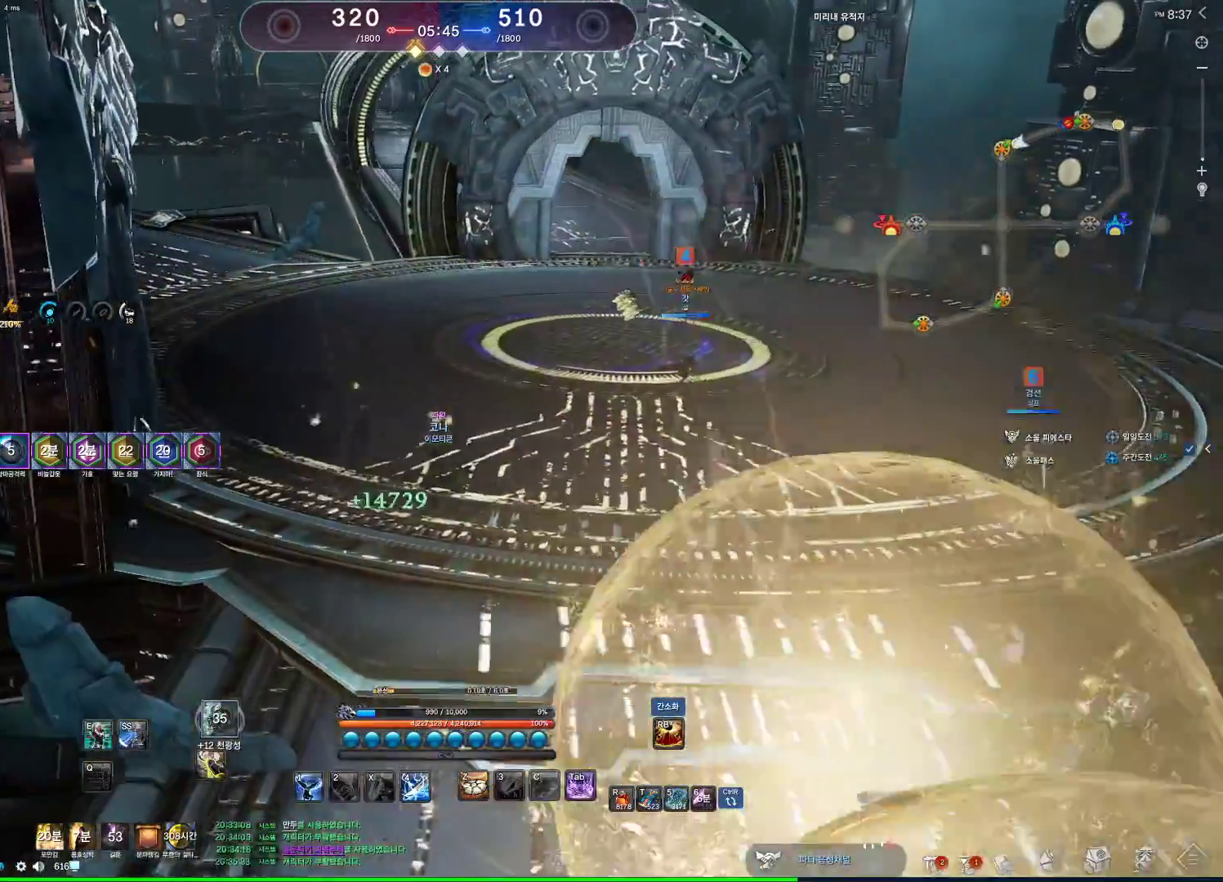
{"keys": ["w"], "mouse": [], "events": [[100, "a", "down"], [467, "a", "up"]]}
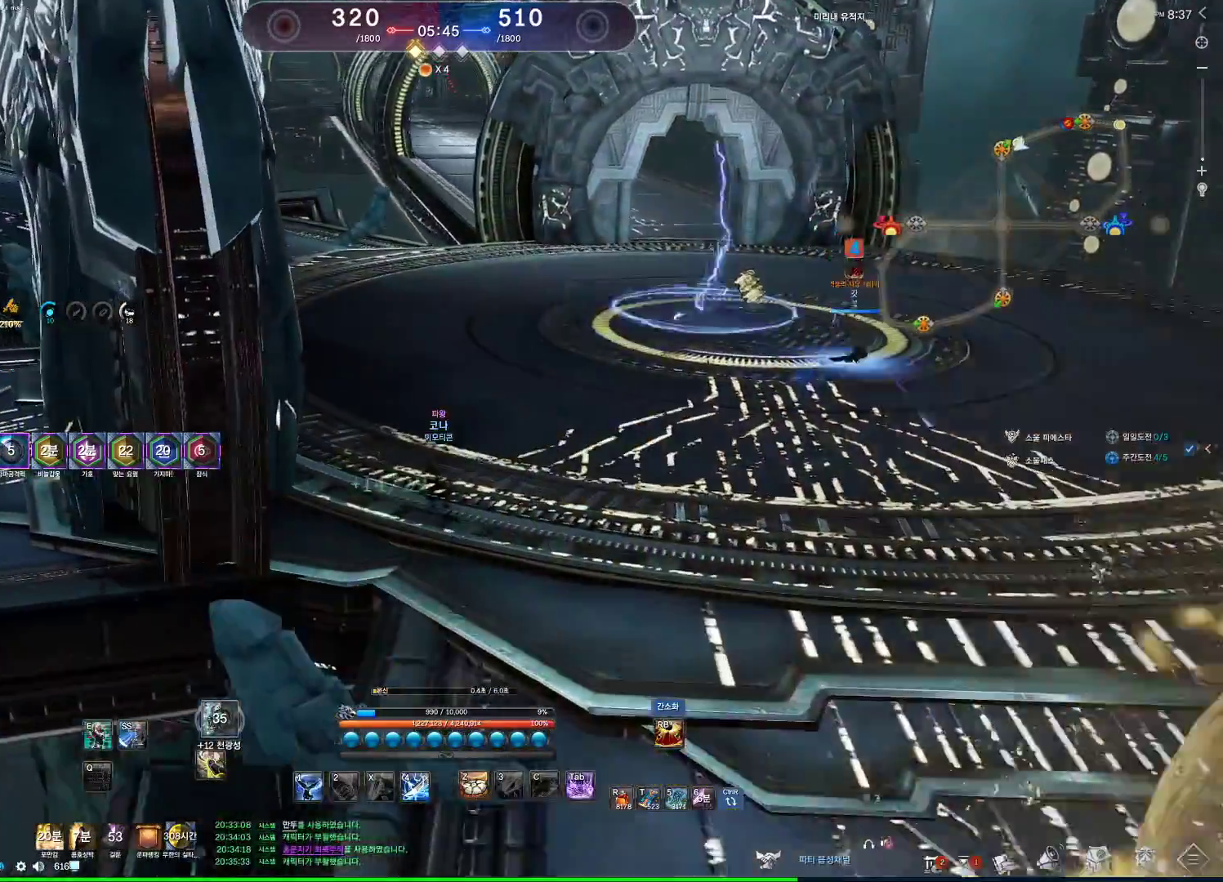
{"keys": ["a", "w"], "mouse": [], "events": [[100, "a", "down"]]}
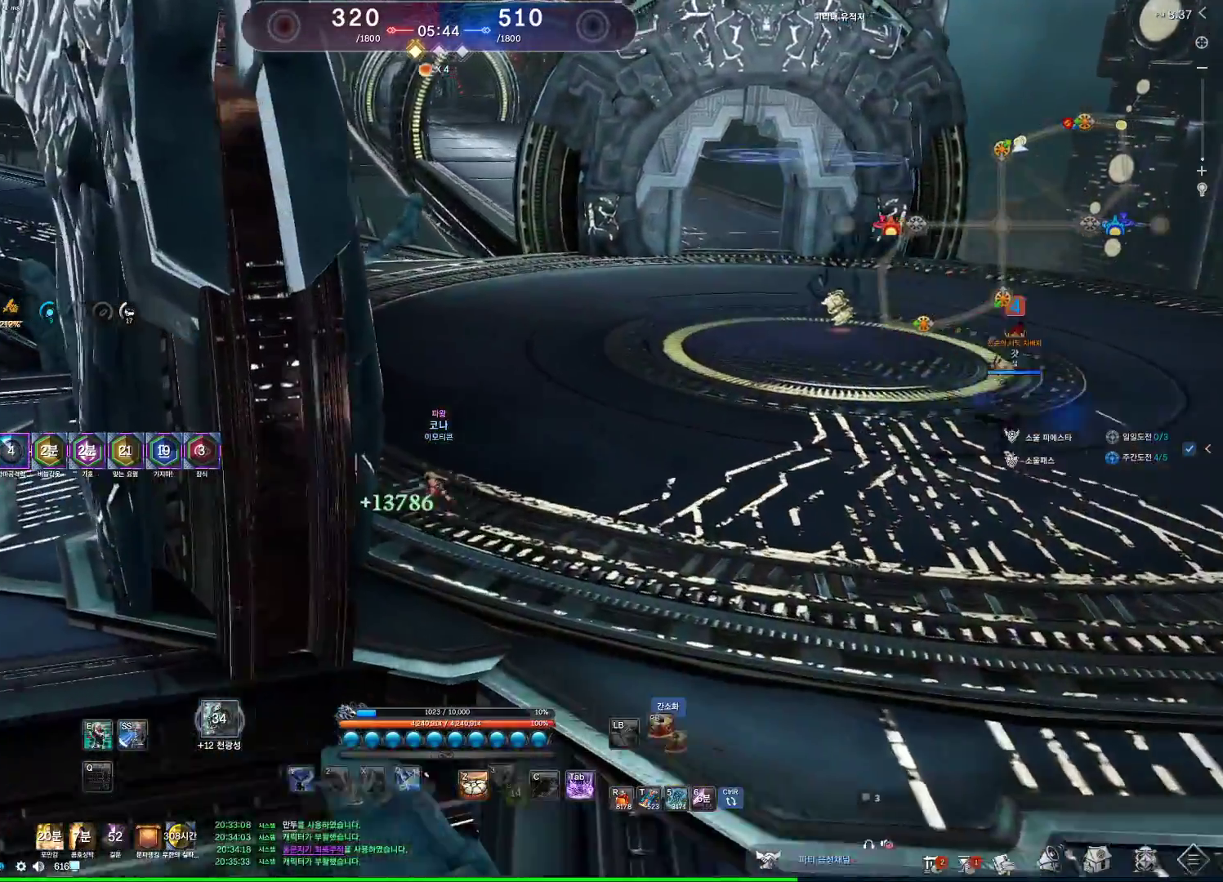
{"keys": ["a", "w"], "mouse": [], "events": []}
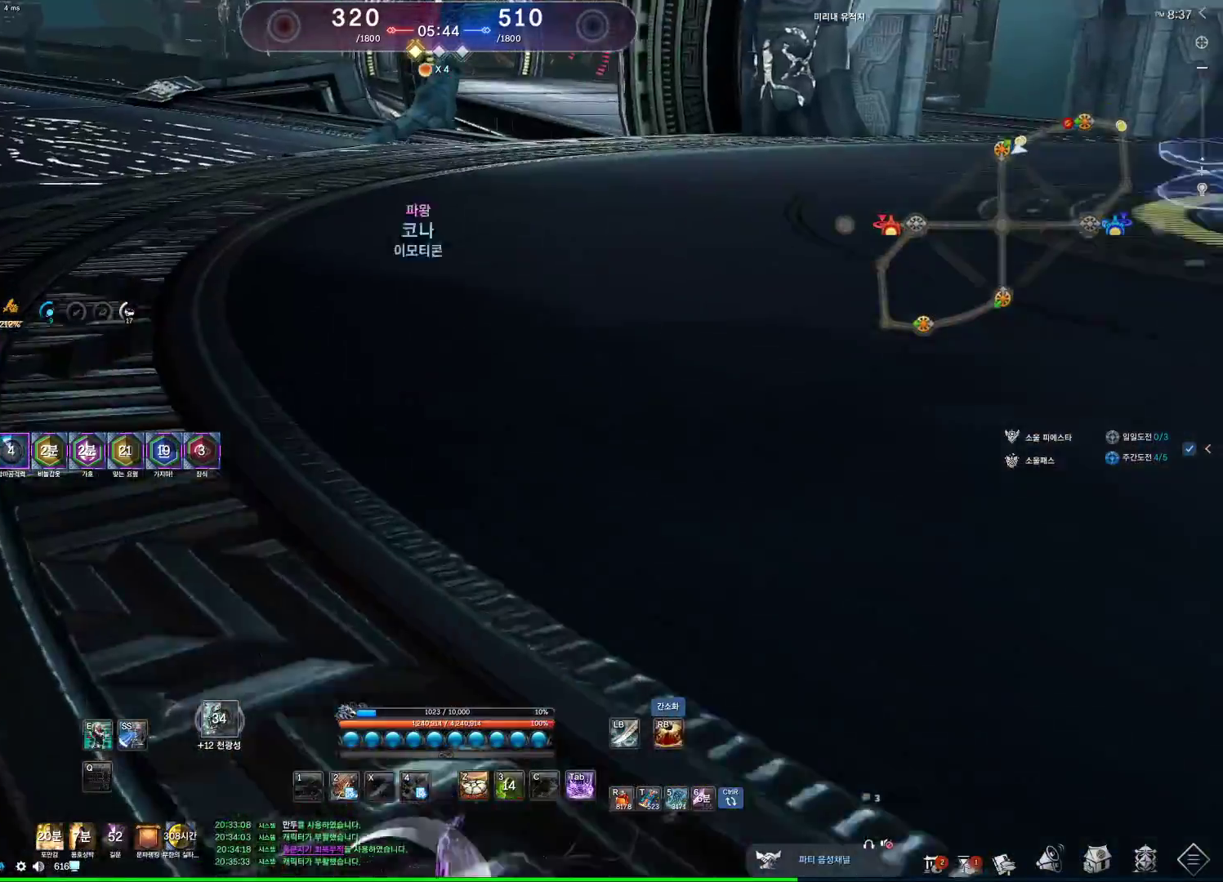
{"keys": ["a", "w"], "mouse": [], "events": []}
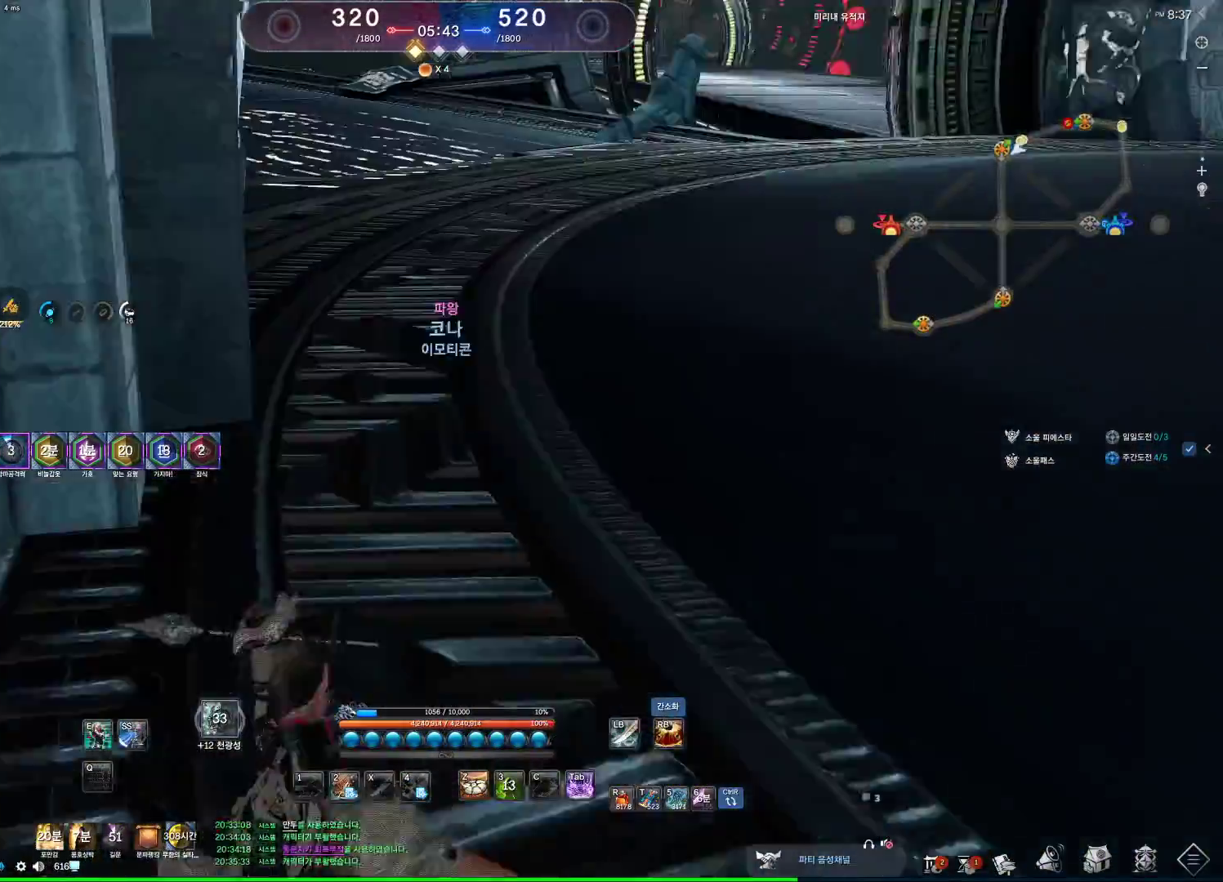
{"keys": ["a"], "mouse": [], "events": [[333, "w", "up"]]}
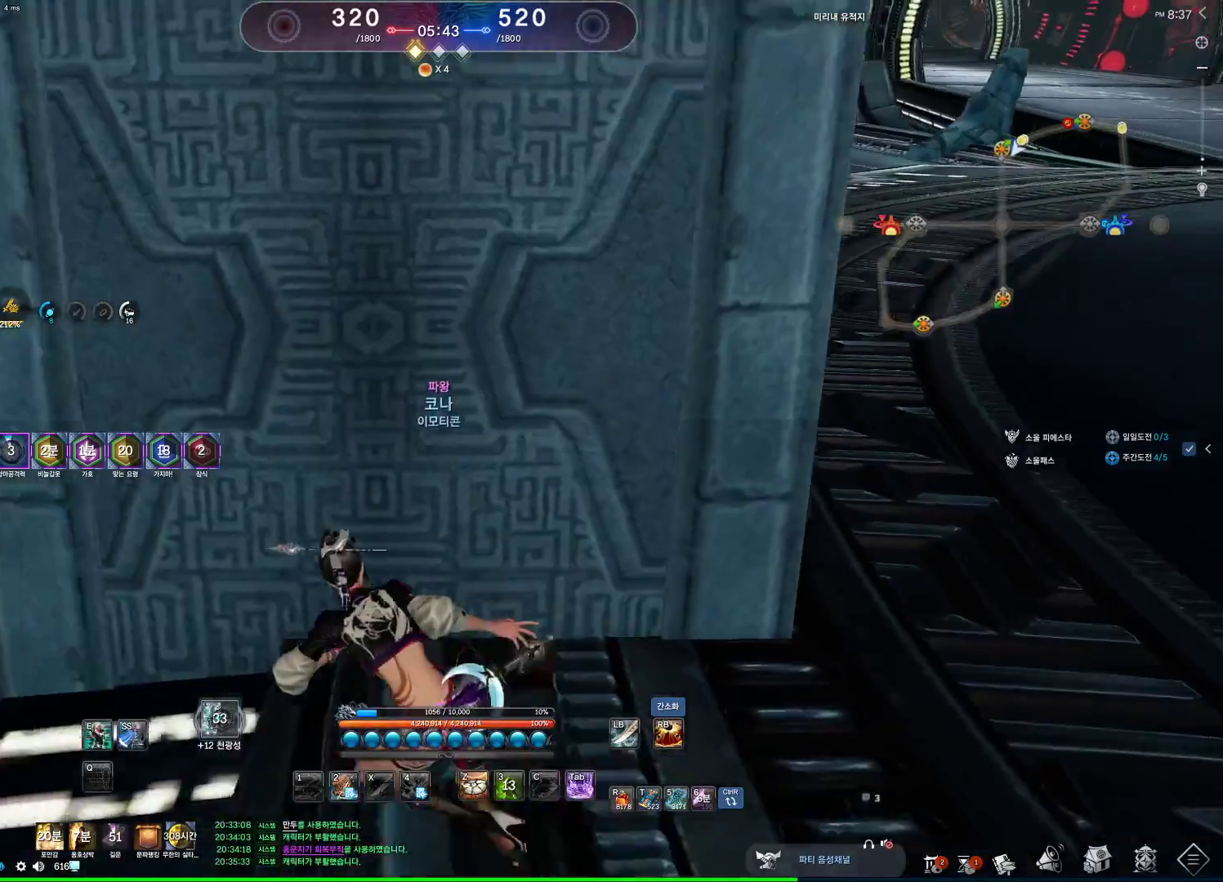
{"keys": ["a", "v"], "mouse": [], "events": [[333, "v", "down"], [367, "v", "up"], [500, "v", "down"]]}
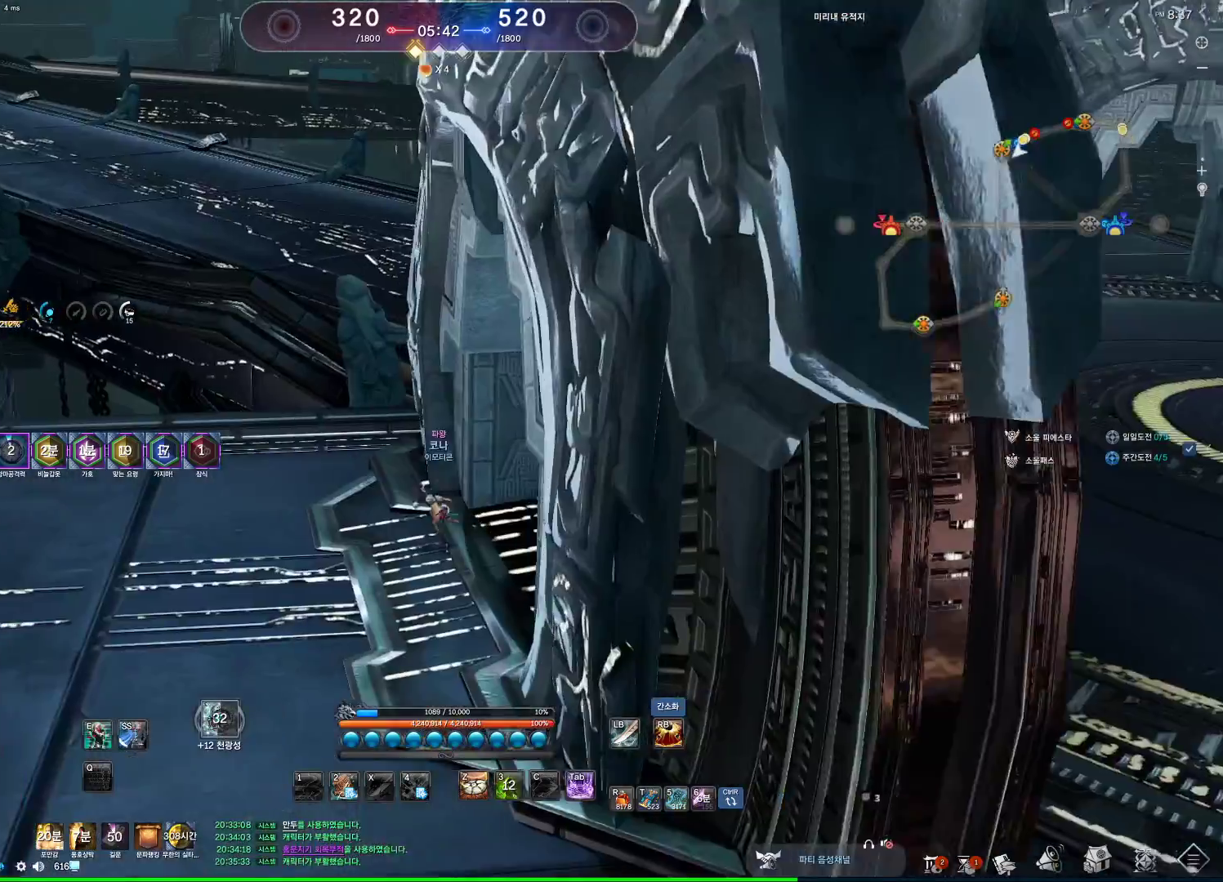
{"keys": ["a"], "mouse": [], "events": [[33, "v", "up"], [100, "w", "down"], [500, "w", "up"]]}
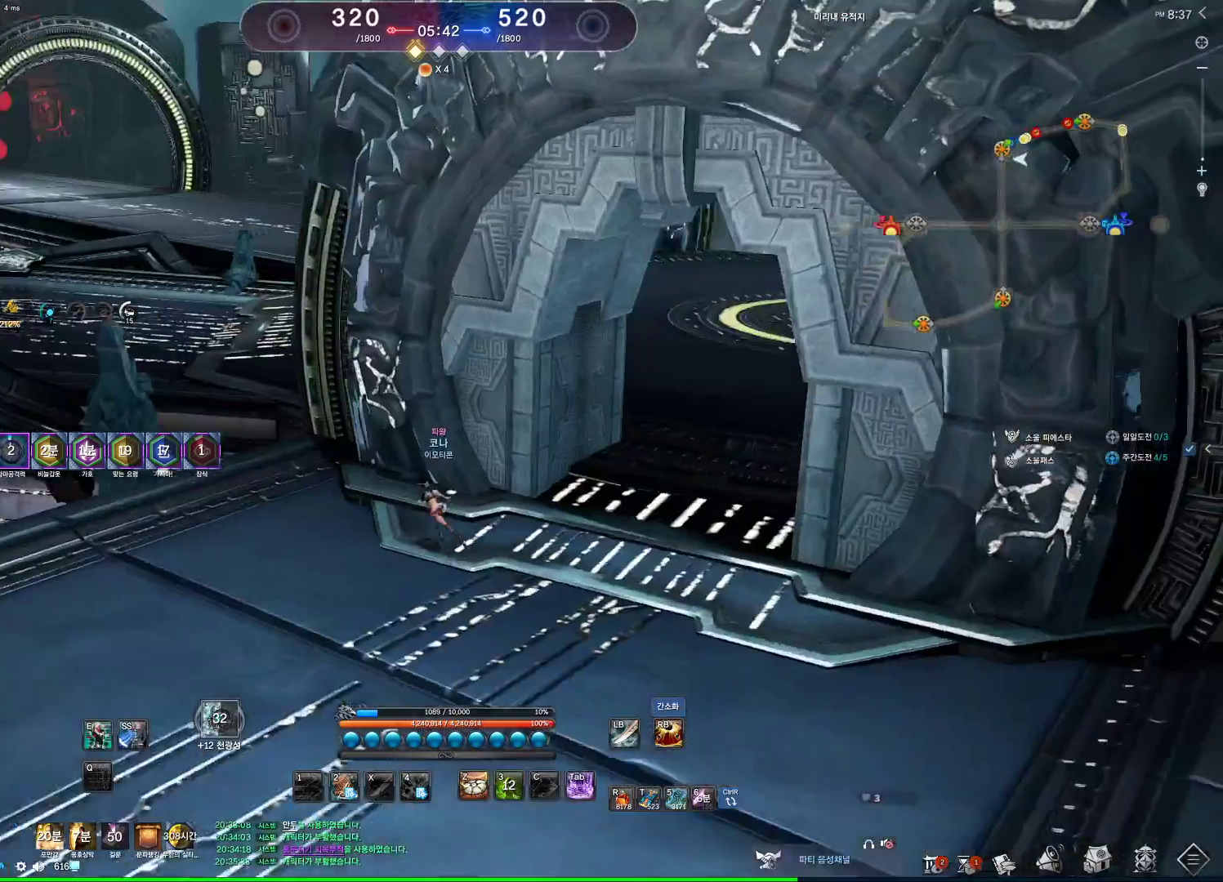
{"keys": ["alt"], "mouse": [], "events": [[300, "a", "up"], [333, "alt", "down"]]}
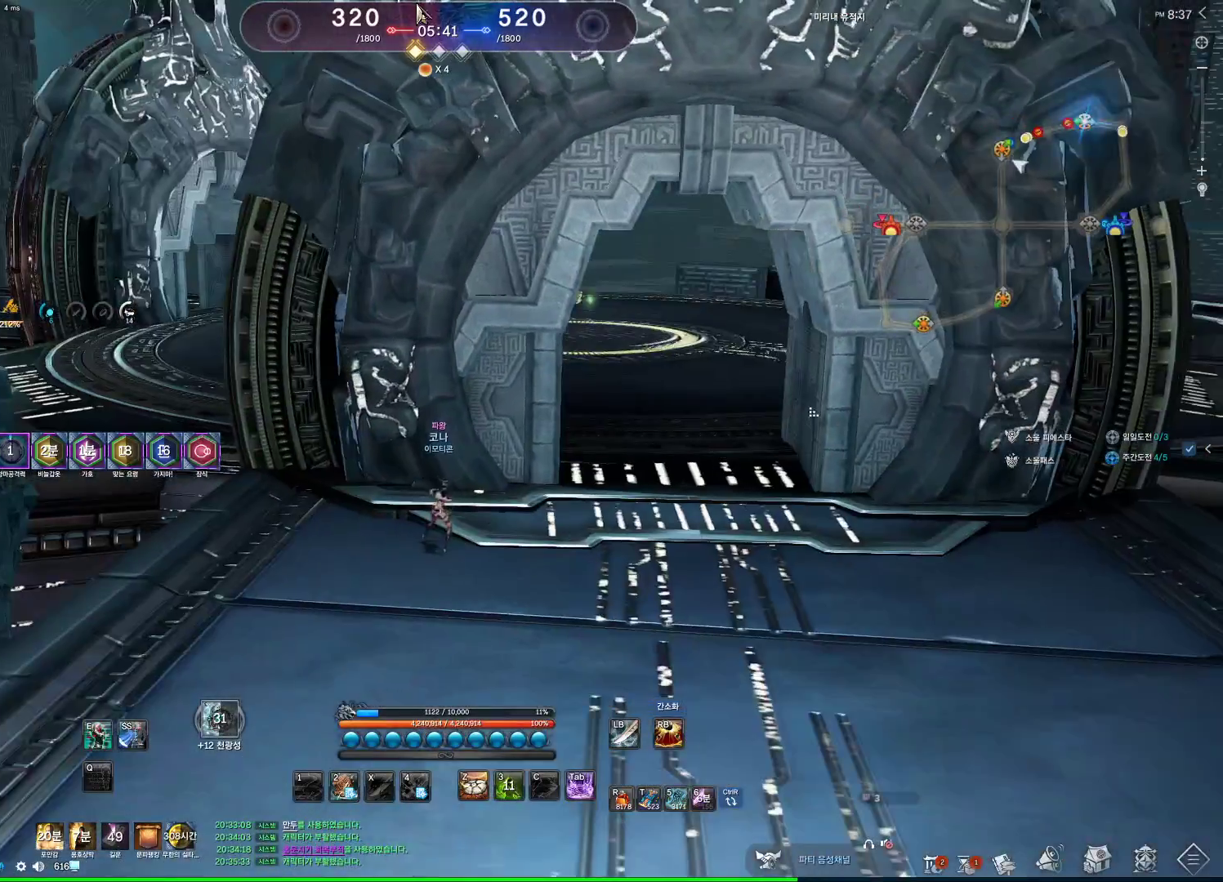
{"keys": ["alt"], "mouse": ["left", "right"], "events": [[200, "mouse_left", "down"], [267, "mouse_right", "down"], [367, "mouse_left", "up"], [367, "mouse_right", "up"], [400, "mouse_left", "down"], [467, "mouse_right", "down"]]}
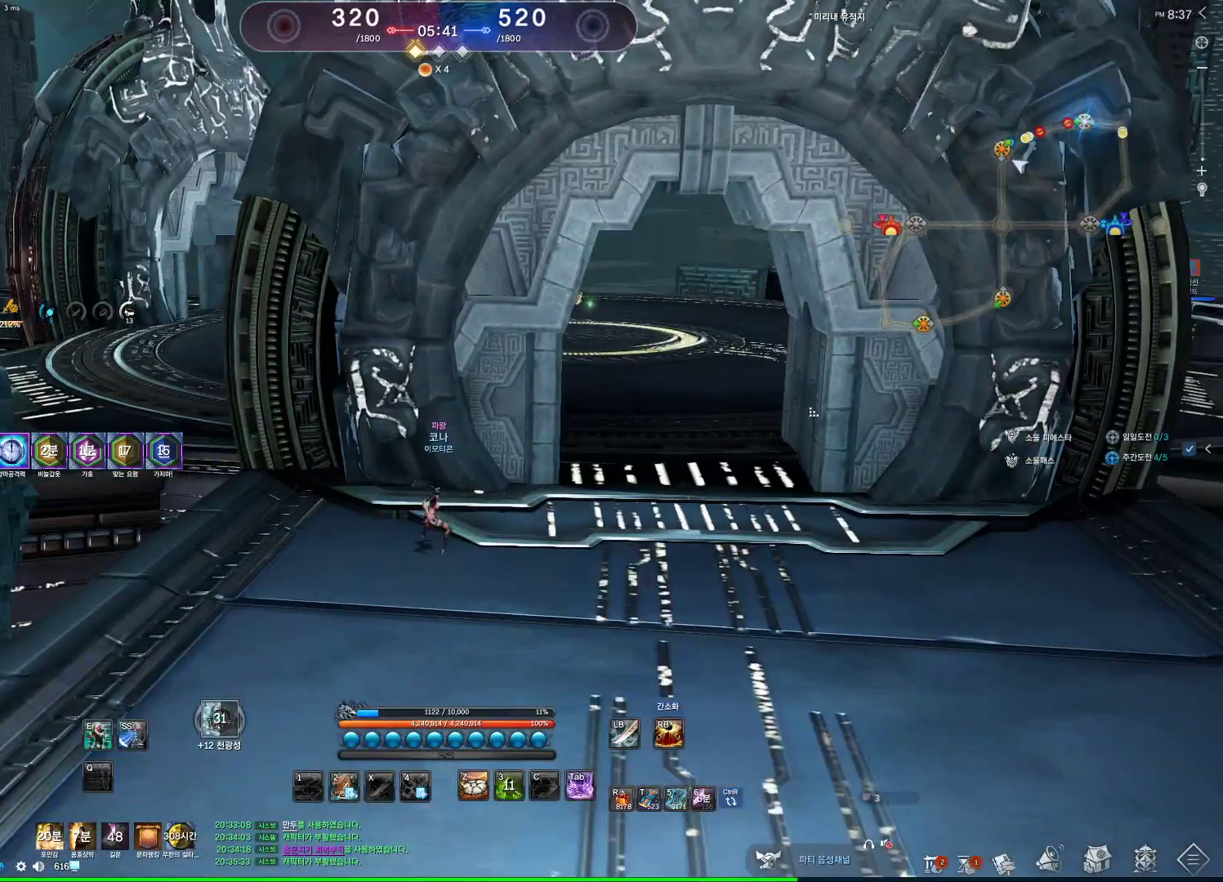
{"keys": ["alt"], "mouse": [], "events": [[67, "mouse_left", "up"], [67, "mouse_right", "up"], [200, "alt", "up"], [200, "d", "down"], [200, "w", "down"], [367, "alt", "down"], [467, "d", "up"], [467, "w", "up"]]}
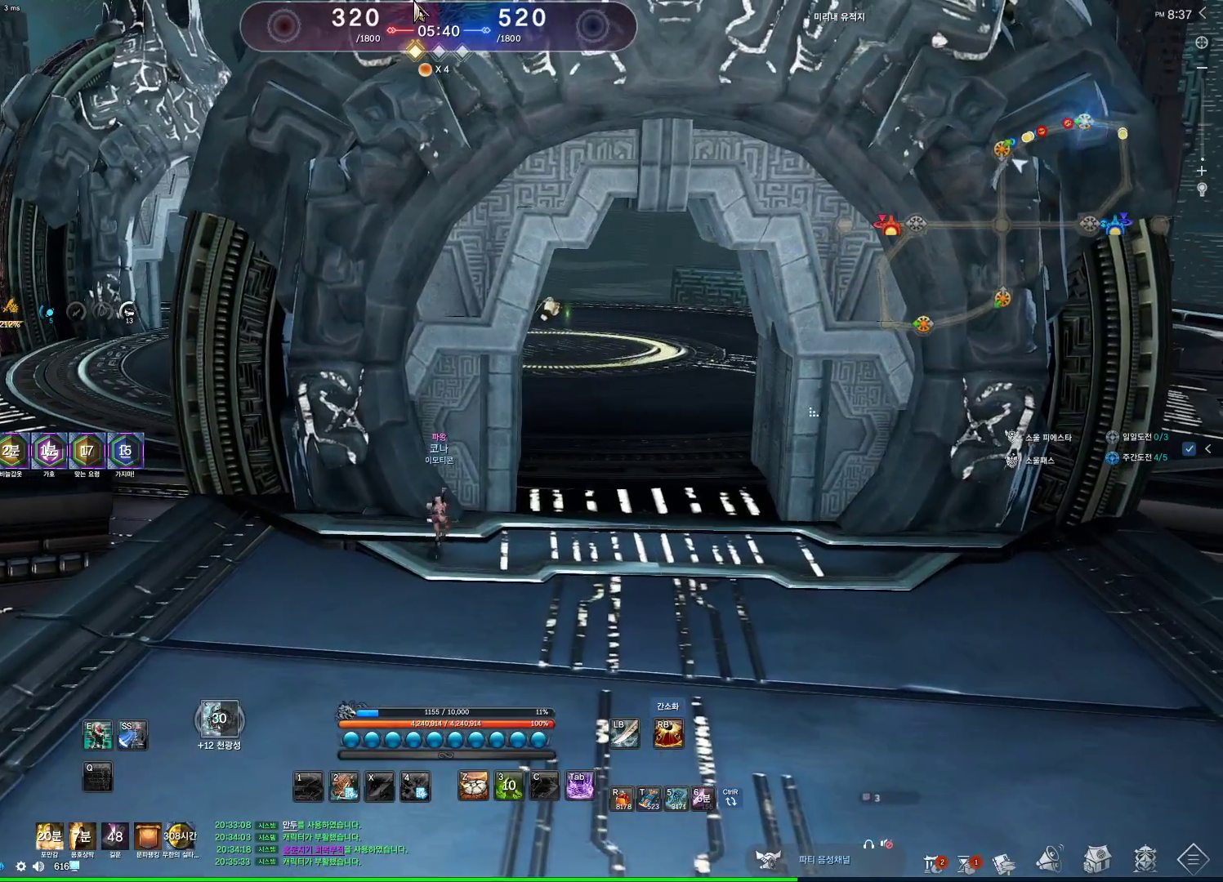
{"keys": ["alt"], "mouse": [], "events": [[167, "mouse_left", "down"], [167, "mouse_right", "down"], [300, "mouse_left", "up"], [300, "mouse_right", "up"], [333, "mouse_left", "down"], [333, "mouse_right", "down"], [500, "mouse_left", "up"], [500, "mouse_right", "up"]]}
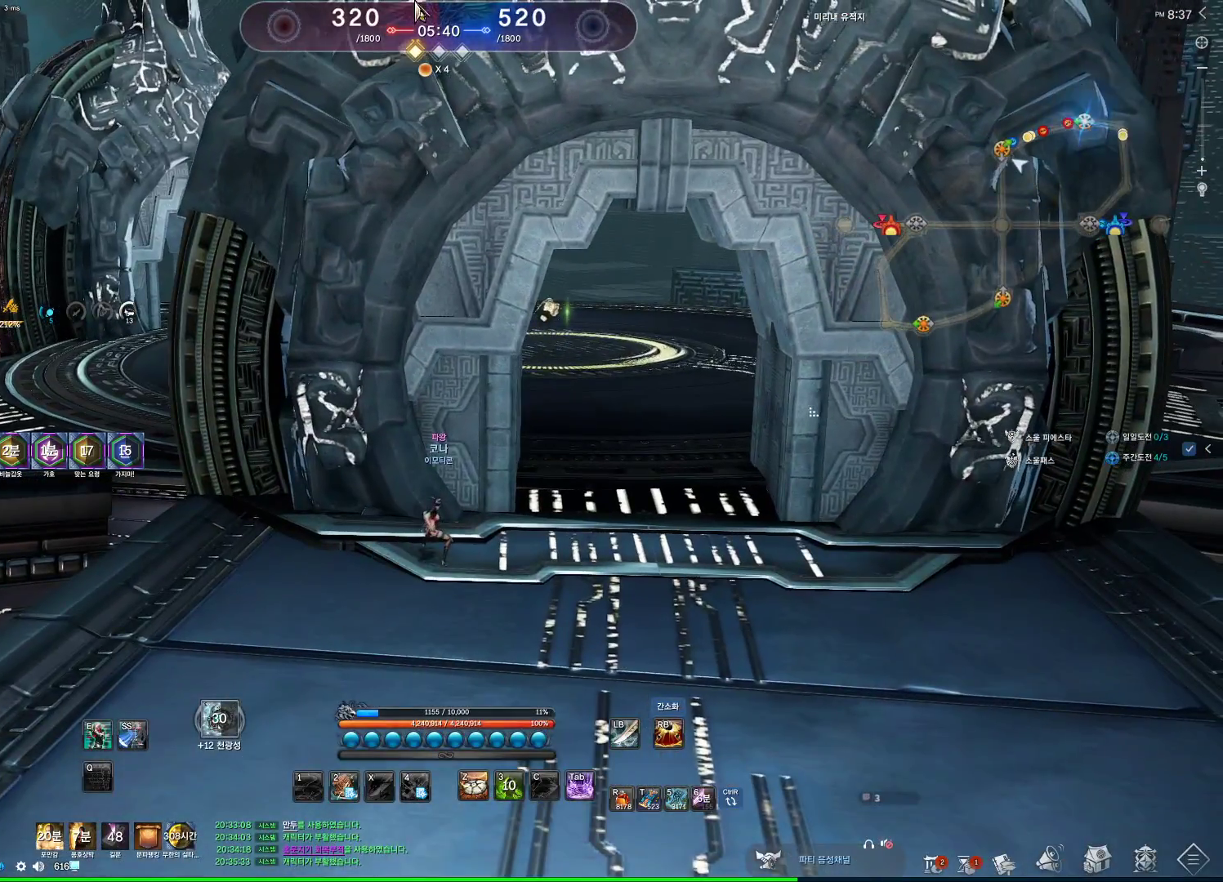
{"keys": ["d"], "mouse": [], "events": [[167, "alt", "up"], [300, "d", "down"]]}
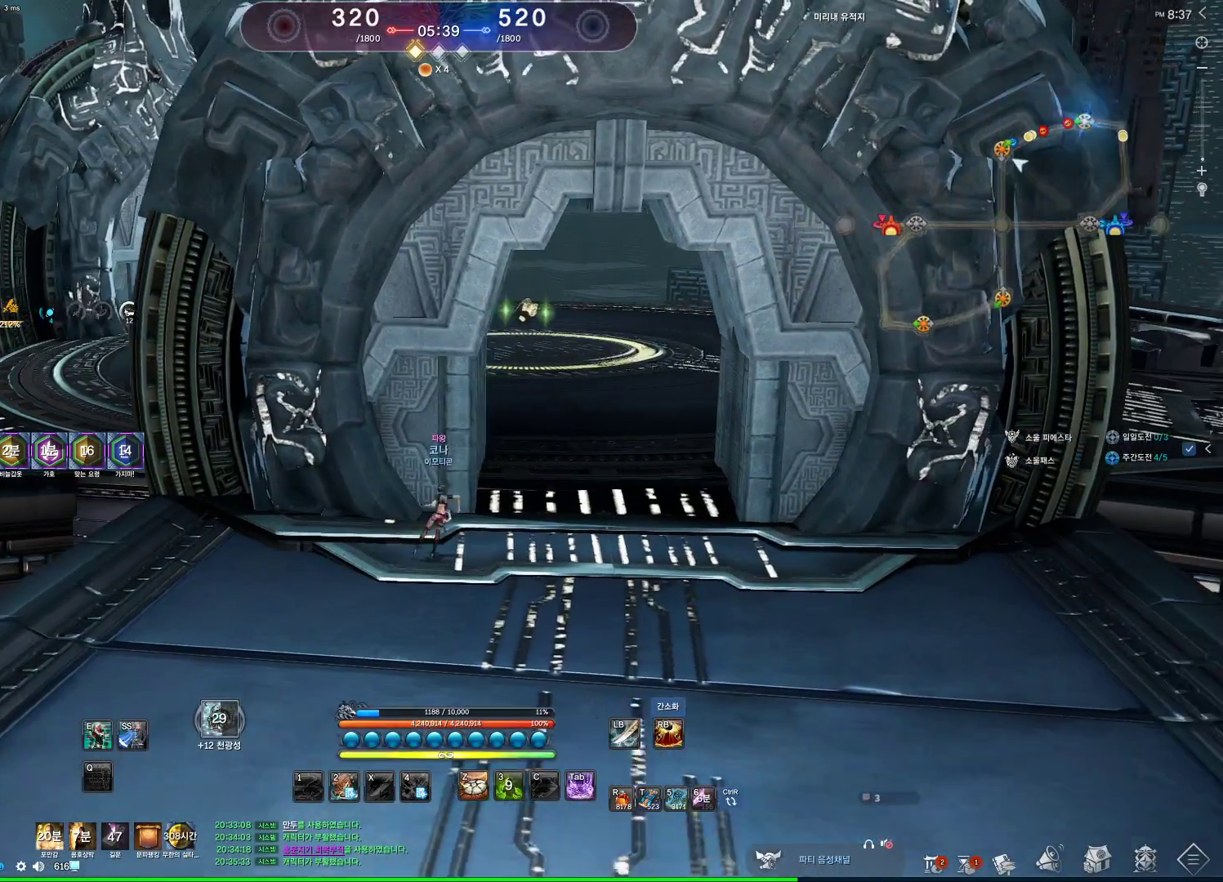
{"keys": ["d", "w"], "mouse": [], "events": [[100, "w", "down"], [133, "d", "up"], [333, "d", "down"]]}
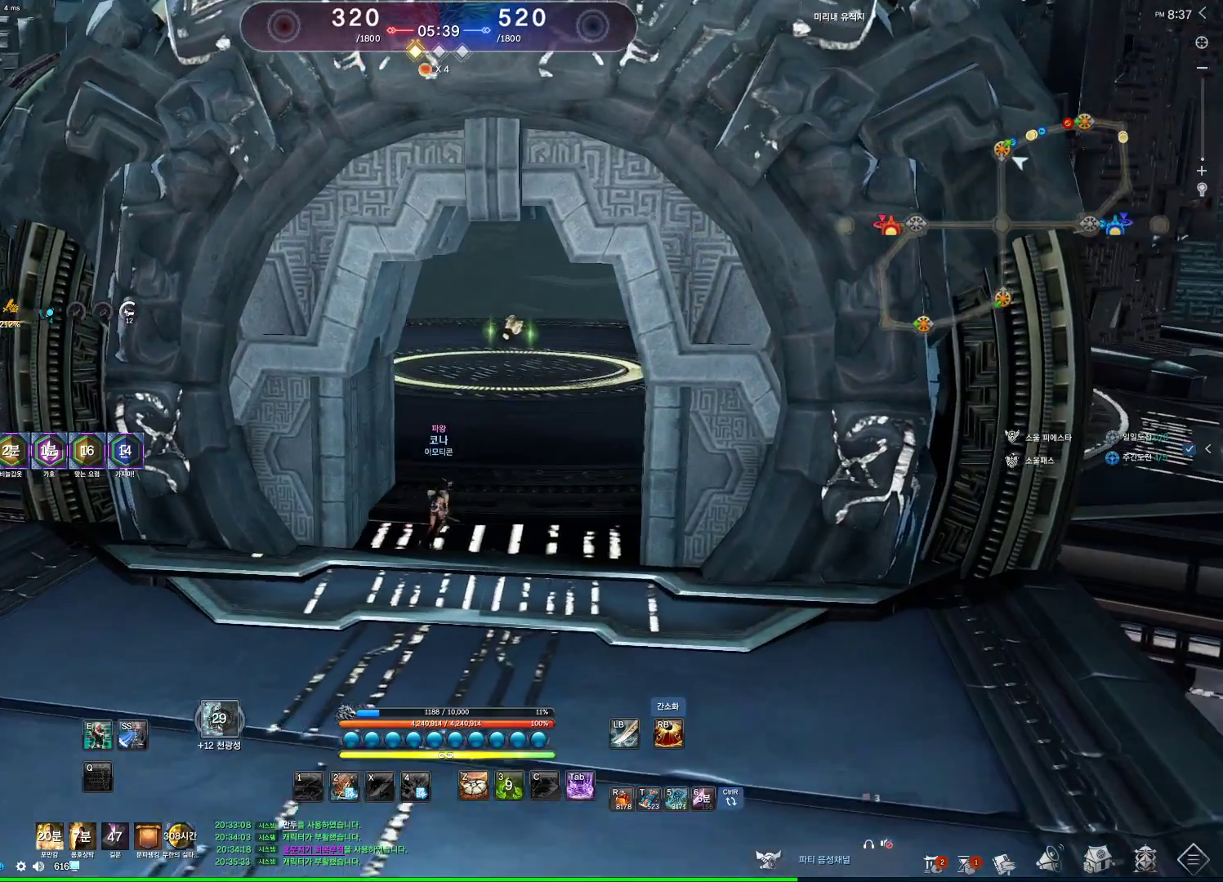
{"keys": ["d", "w"], "mouse": [], "events": [[200, "shift", "down"], [333, "shift", "up"]]}
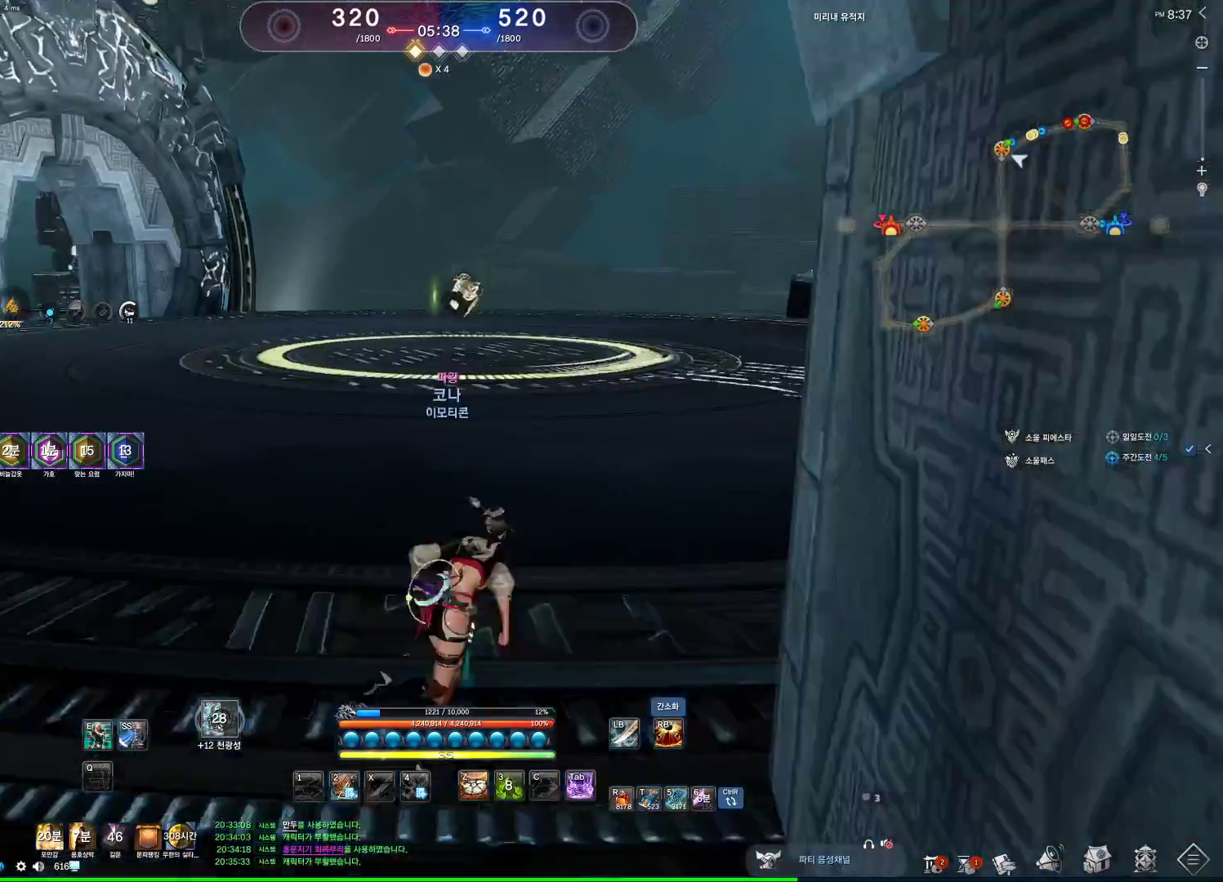
{"keys": ["w"], "mouse": [], "events": [[167, "space", "down"], [367, "d", "up"], [367, "space", "up"]]}
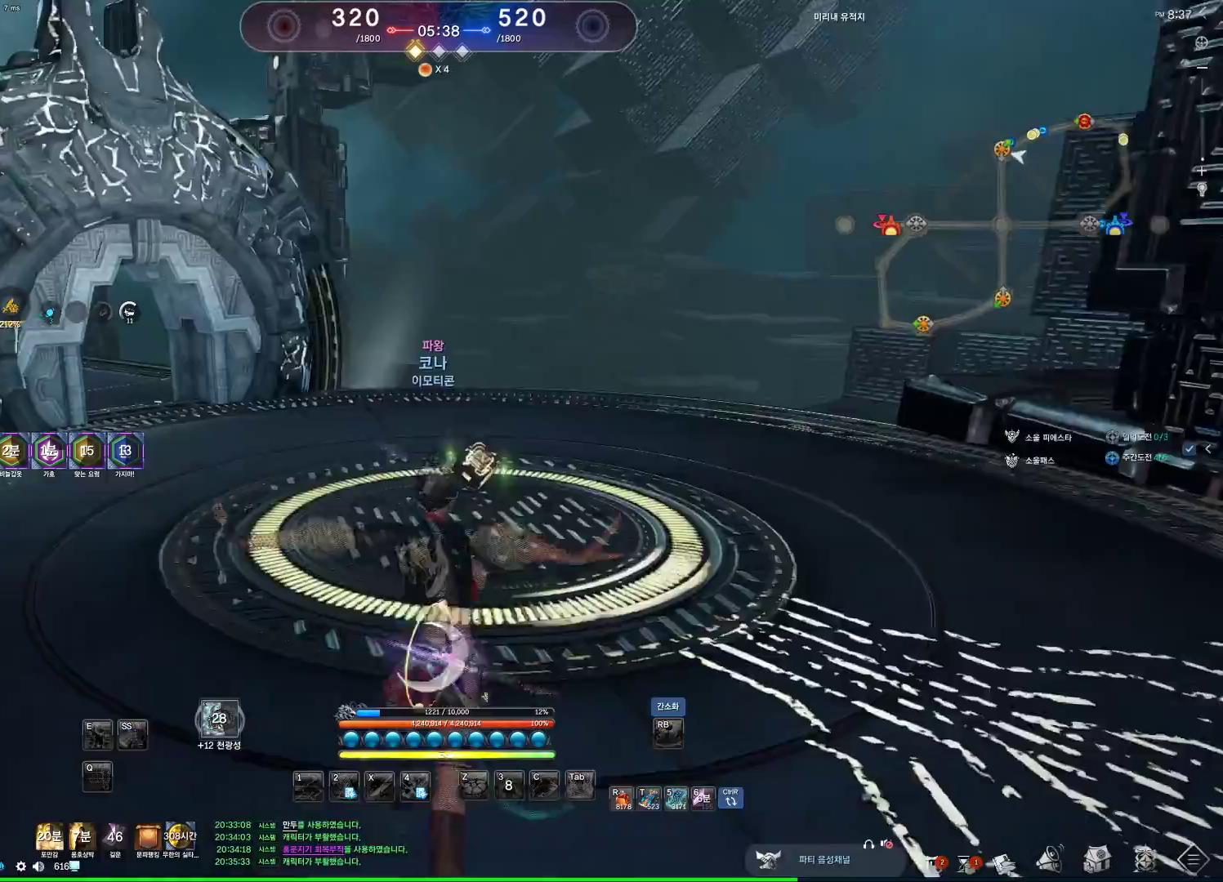
{"keys": ["w"], "mouse": [], "events": []}
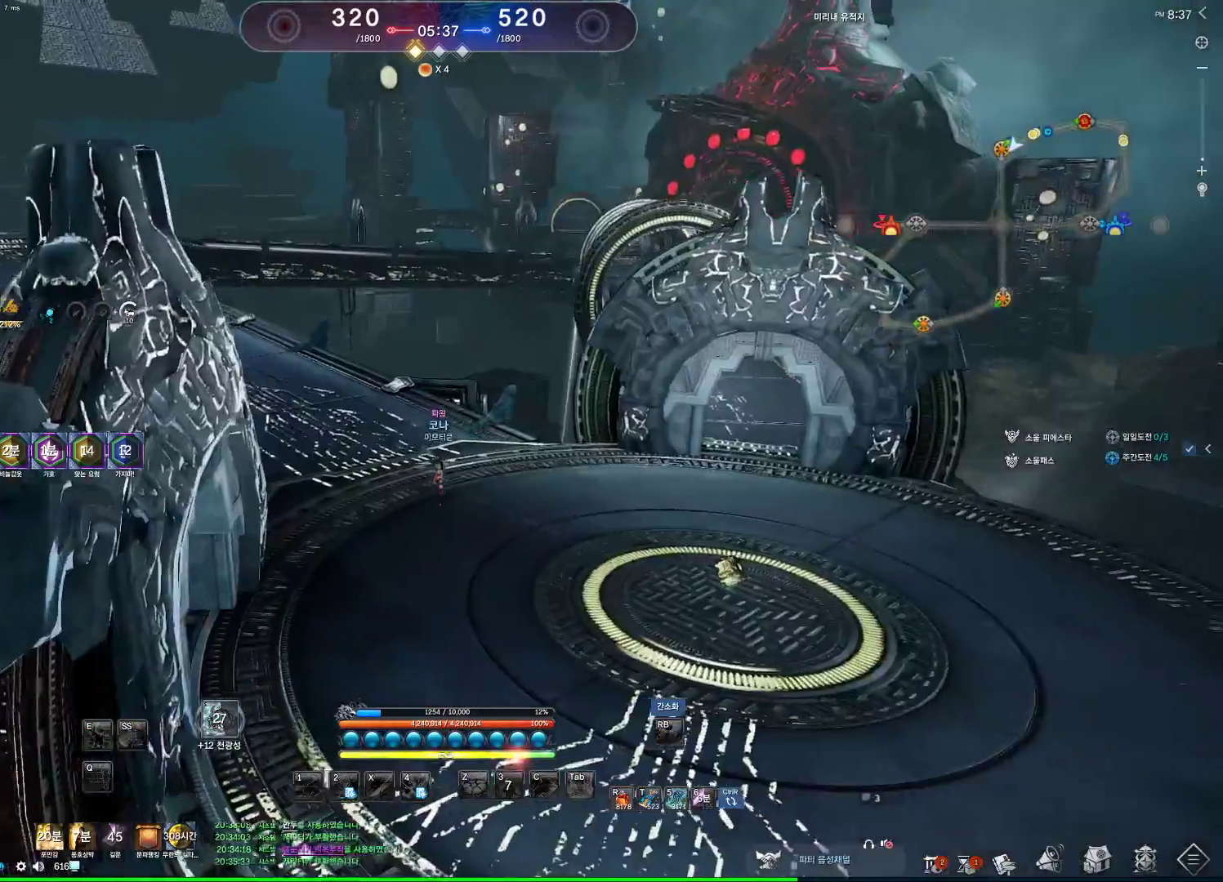
{"keys": ["a", "w"], "mouse": [], "events": [[200, "a", "down"]]}
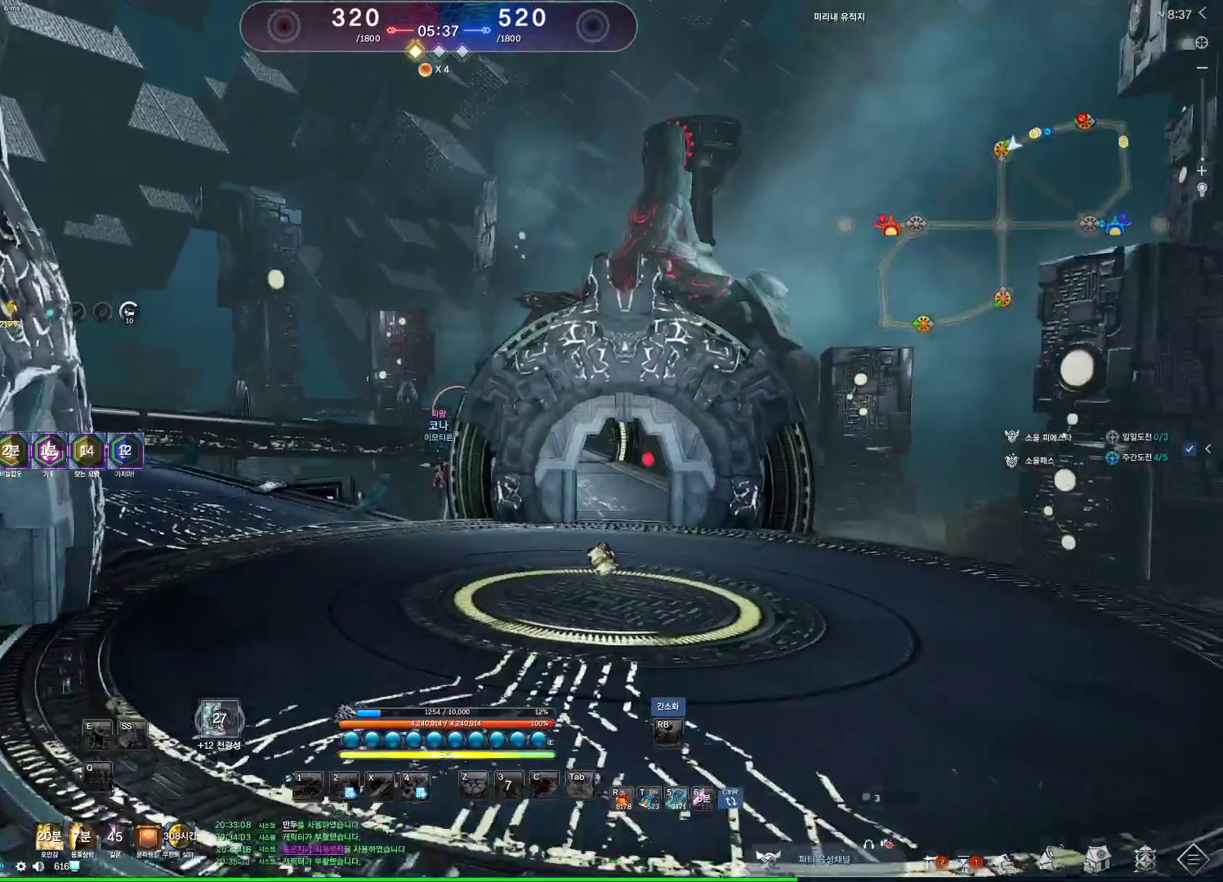
{"keys": ["d", "w"], "mouse": [], "events": [[133, "a", "up"], [400, "d", "down"]]}
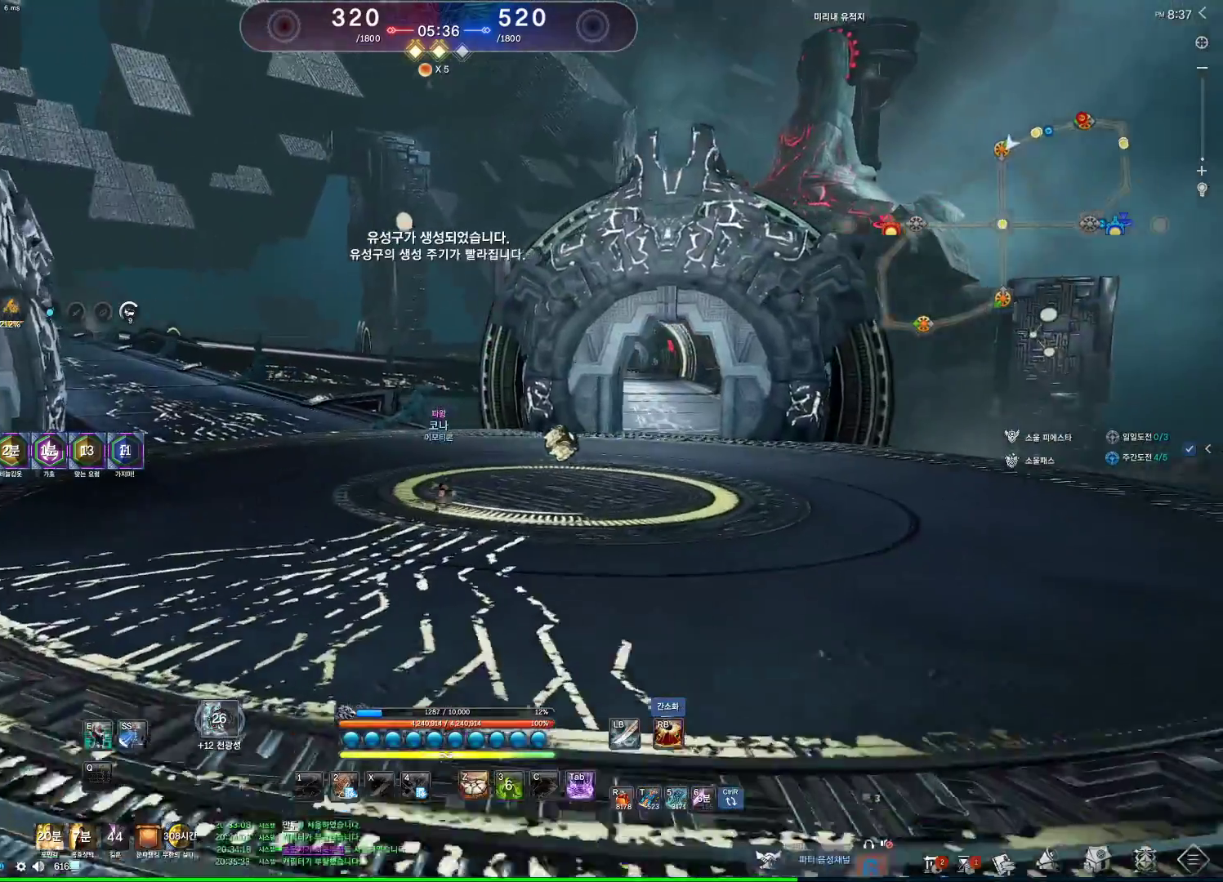
{"keys": ["alt", "w"], "mouse": [], "events": [[267, "alt", "down"], [333, "d", "up"]]}
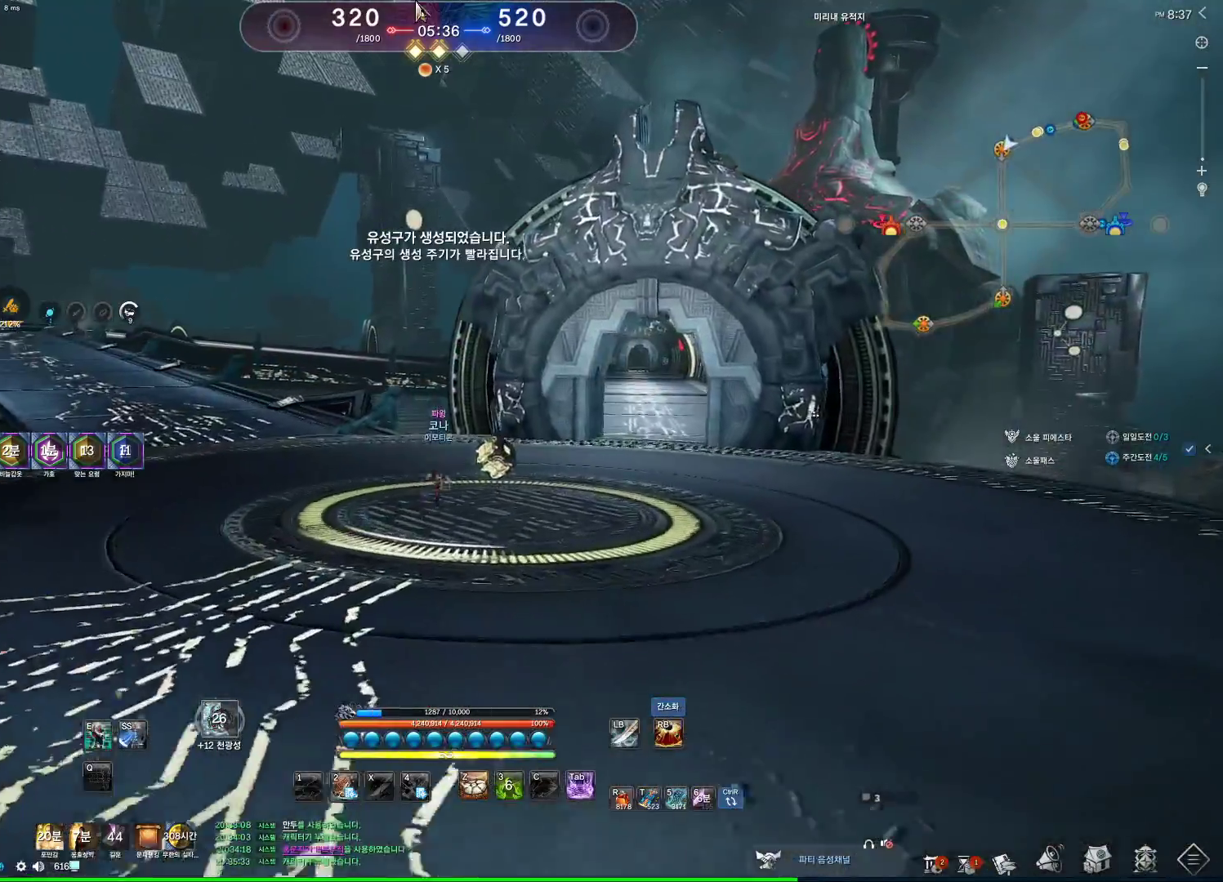
{"keys": ["alt", "d", "w"], "mouse": ["left", "right"], "events": [[167, "mouse_left", "down"], [167, "mouse_right", "down"], [300, "mouse_left", "up"], [300, "mouse_right", "up"], [400, "d", "down"], [433, "mouse_right", "down"], [500, "mouse_left", "down"]]}
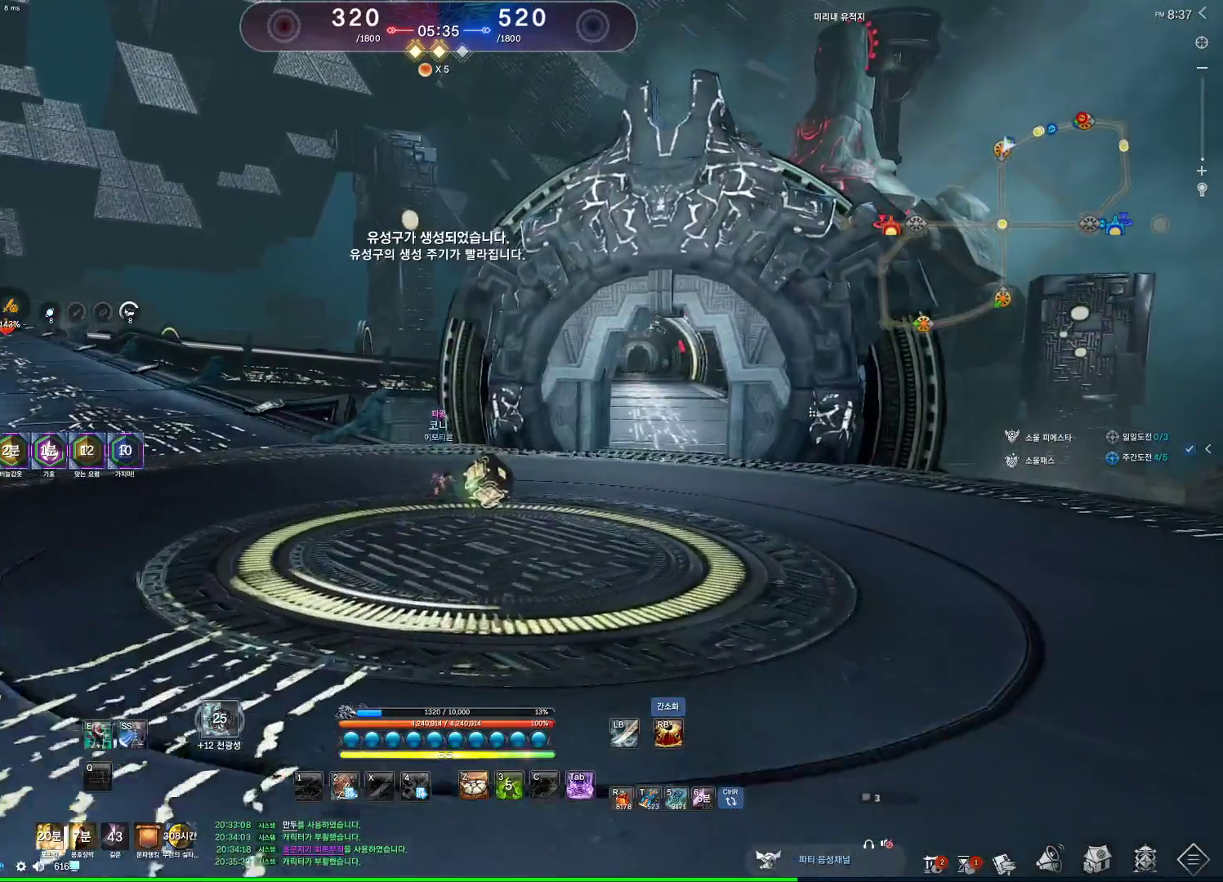
{"keys": ["w"], "mouse": [], "events": [[67, "mouse_left", "up"], [67, "mouse_right", "up"], [167, "mouse_left", "down"], [167, "mouse_right", "down"], [267, "mouse_left", "up"], [267, "mouse_right", "up"], [300, "d", "up"], [500, "alt", "up"]]}
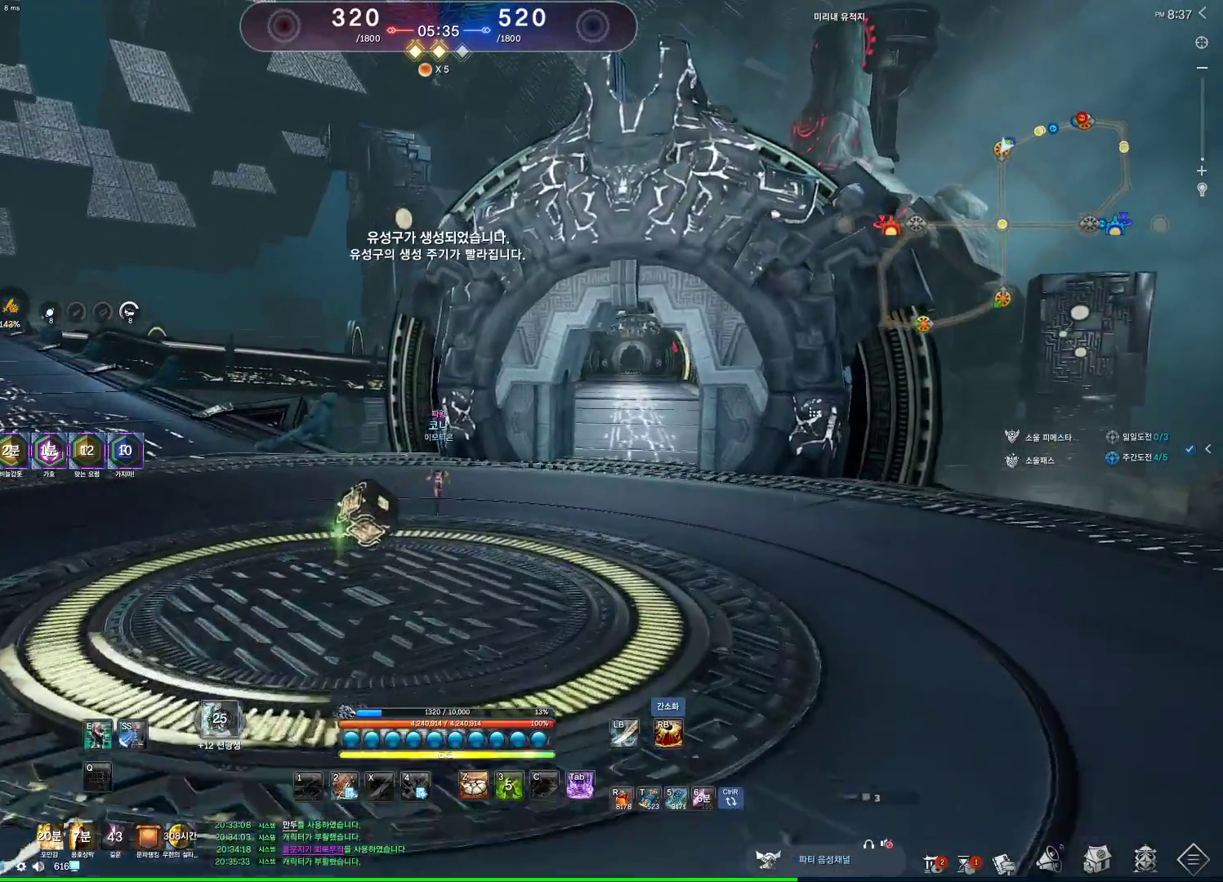
{"keys": ["d", "w"], "mouse": [], "events": [[33, "d", "down"], [333, "d", "up"], [500, "d", "down"]]}
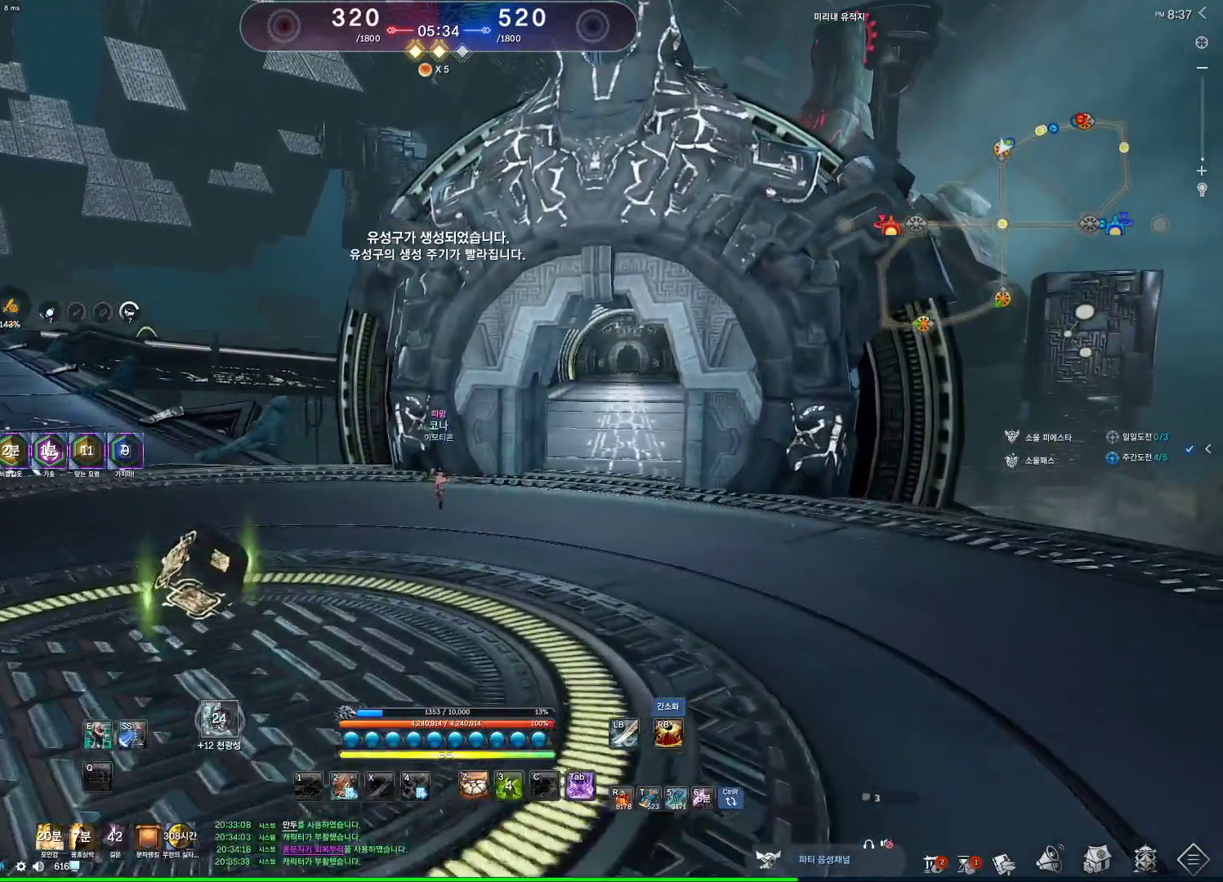
{"keys": ["a", "w"], "mouse": [], "events": [[433, "a", "down"], [433, "d", "up"]]}
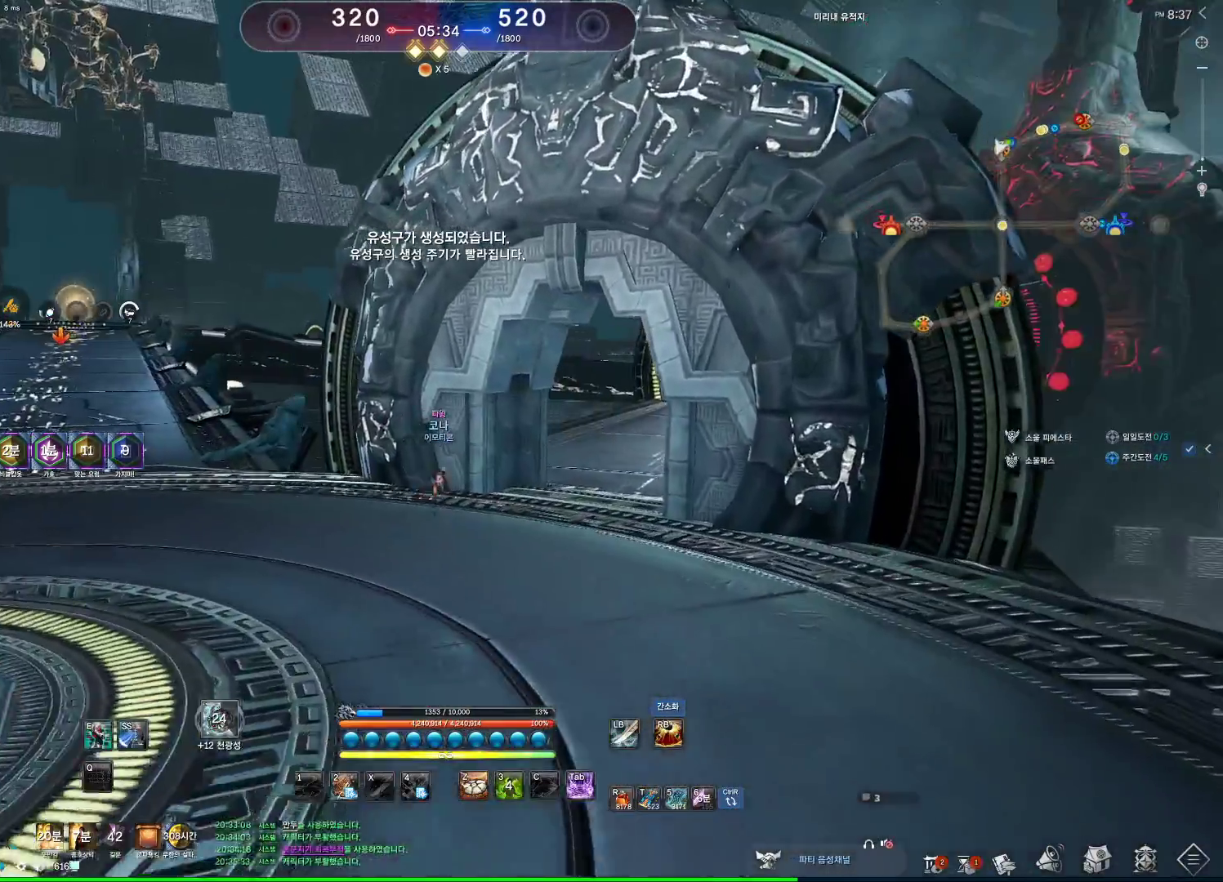
{"keys": ["a", "w"], "mouse": [], "events": []}
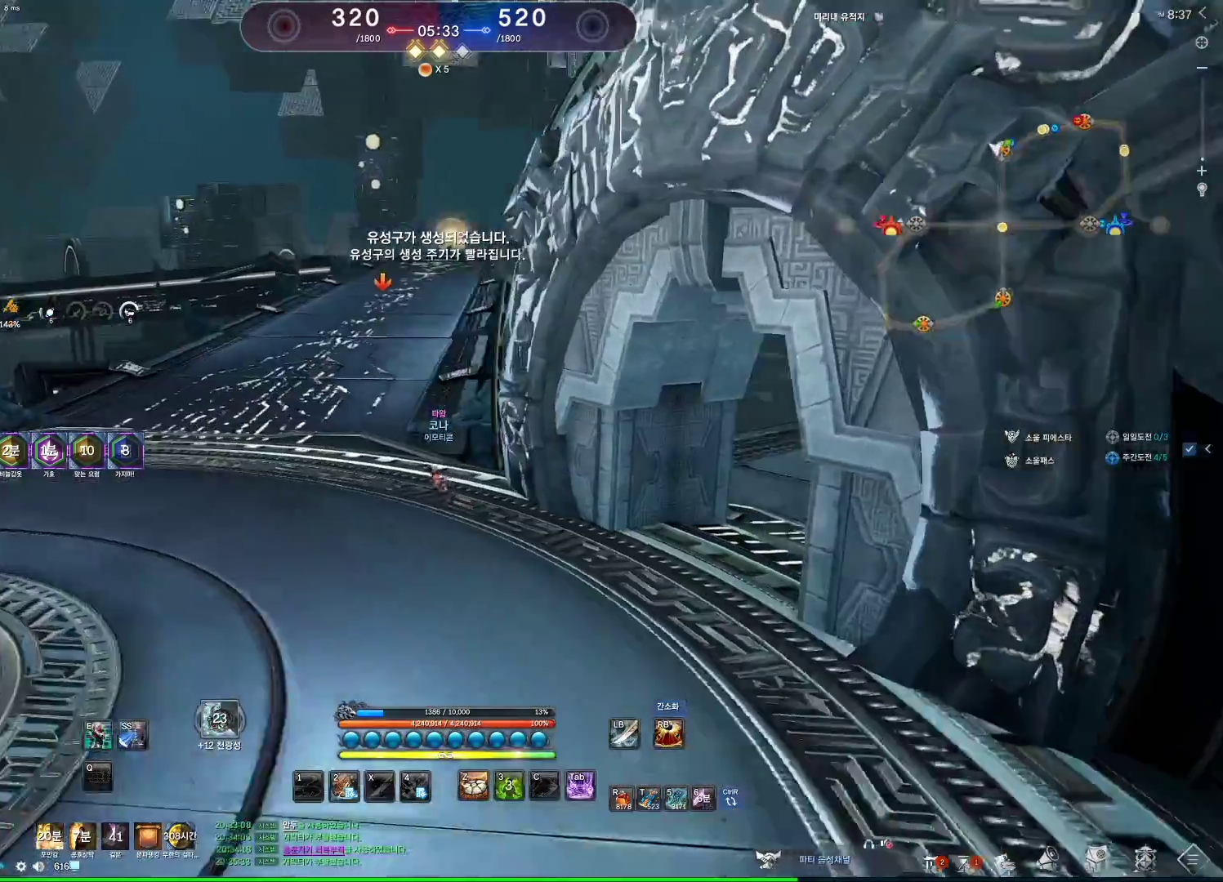
{"keys": ["a", "alt", "w"], "mouse": [], "events": [[367, "alt", "down"]]}